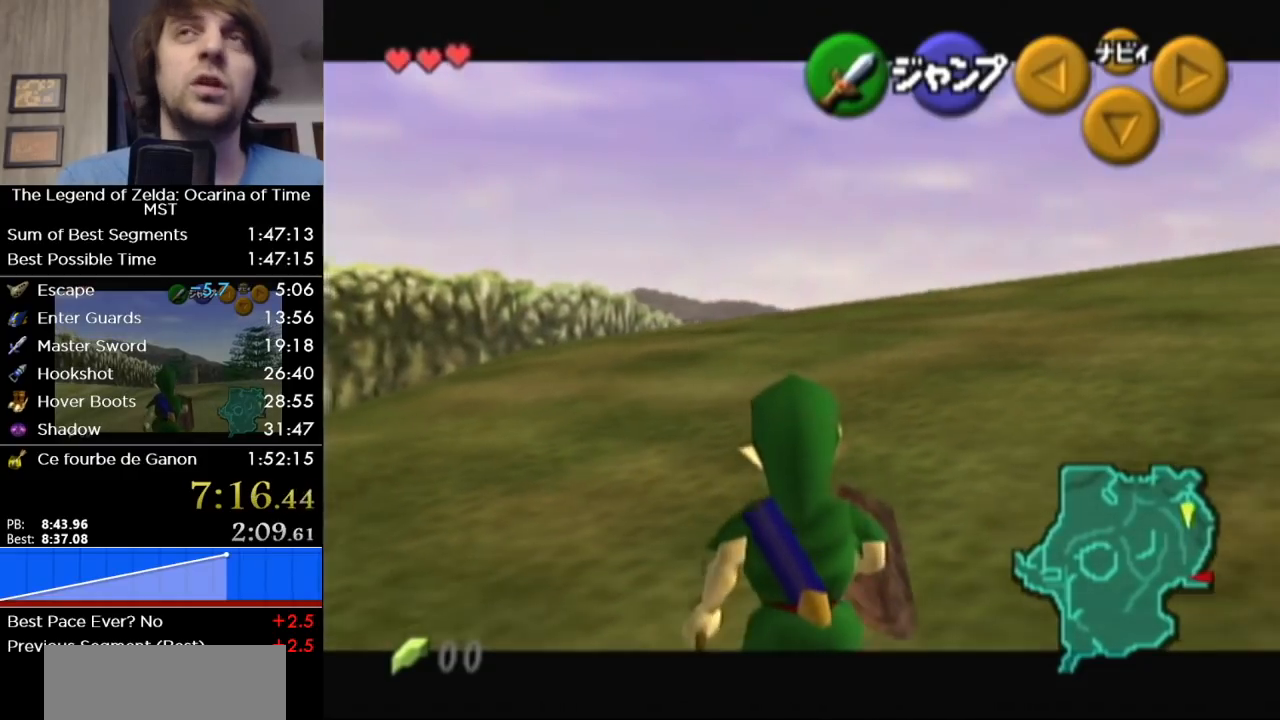
Gameplay with a controller (Nintendo layout); each line is a JSON object with the inputs held at the frame after it. "events" lists button and stick changes between this image and that frame as [ms after this image, input, new state], when the widget could be followed in between. Not read: L3 R3.
{"buttons": ["L1"], "left_stick": "down", "right_stick": "center", "events": []}
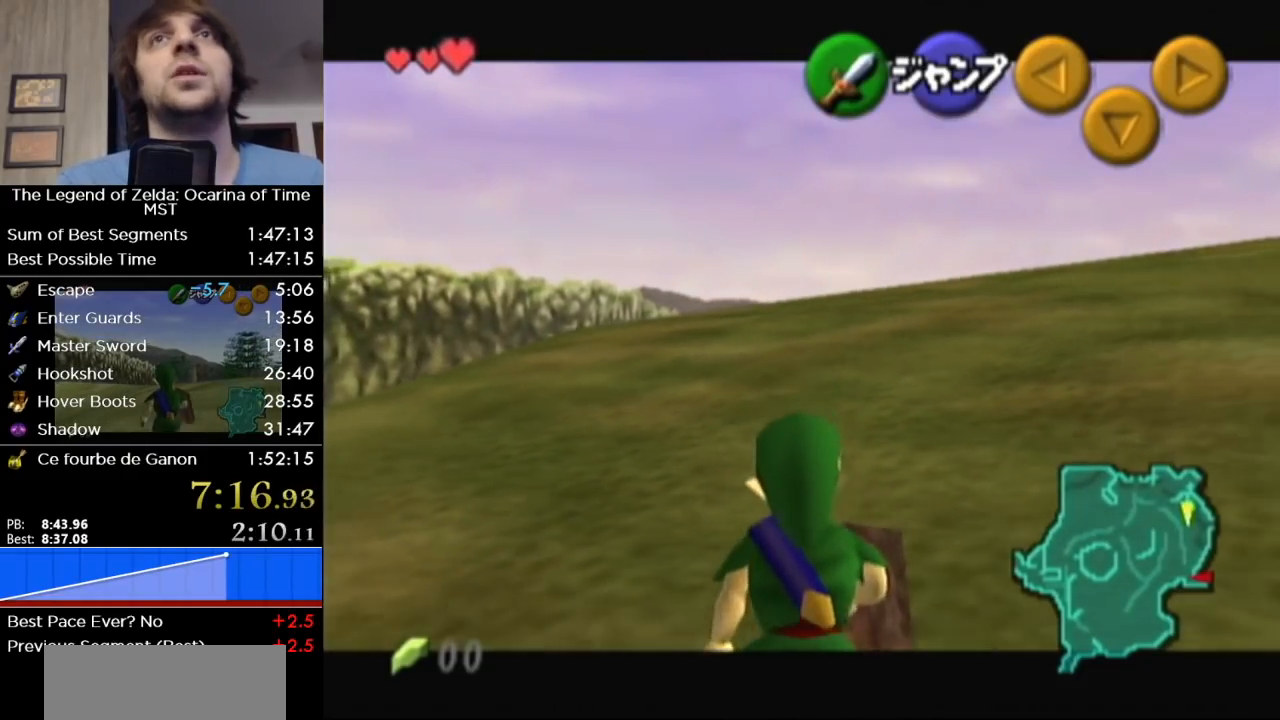
{"buttons": ["L1"], "left_stick": "down", "right_stick": "center", "events": []}
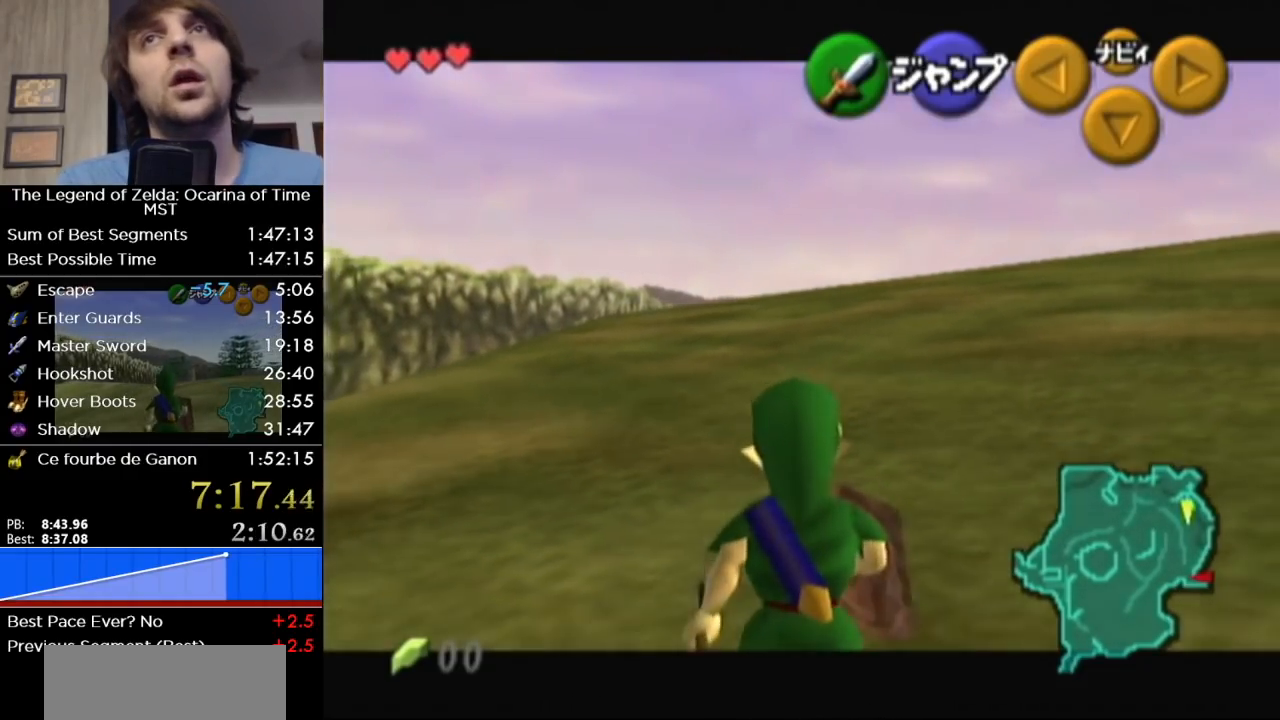
{"buttons": ["L1", "R1"], "left_stick": "down", "right_stick": "center", "events": [[183, "R1", "down"]]}
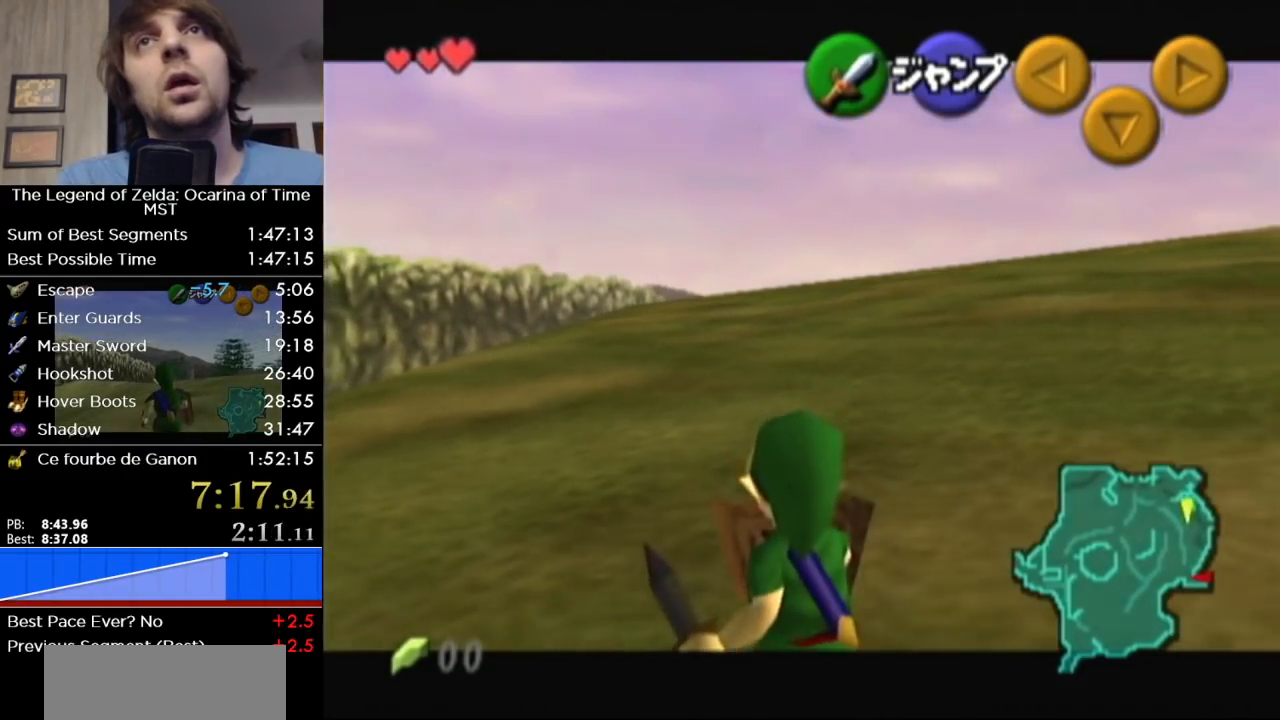
{"buttons": ["L1"], "left_stick": "down", "right_stick": "center", "events": [[100, "R1", "up"]]}
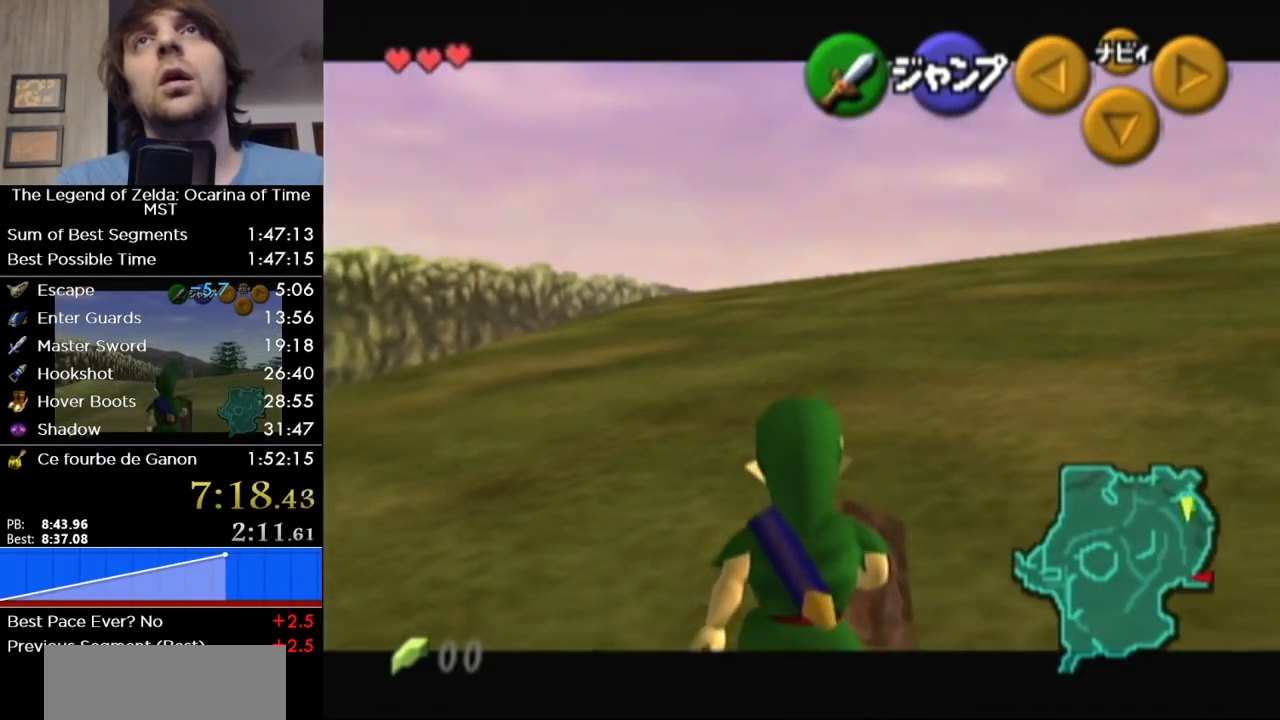
{"buttons": ["L1"], "left_stick": "down", "right_stick": "center", "events": []}
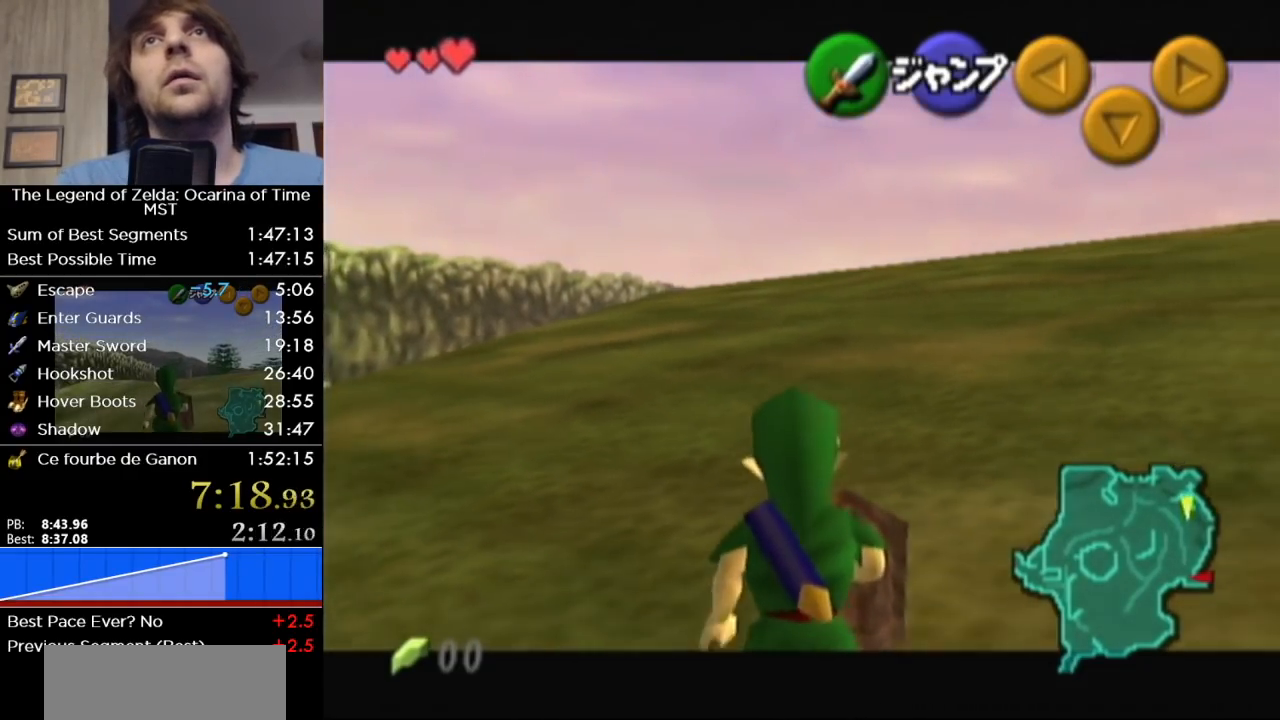
{"buttons": ["L1"], "left_stick": "down", "right_stick": "center", "events": []}
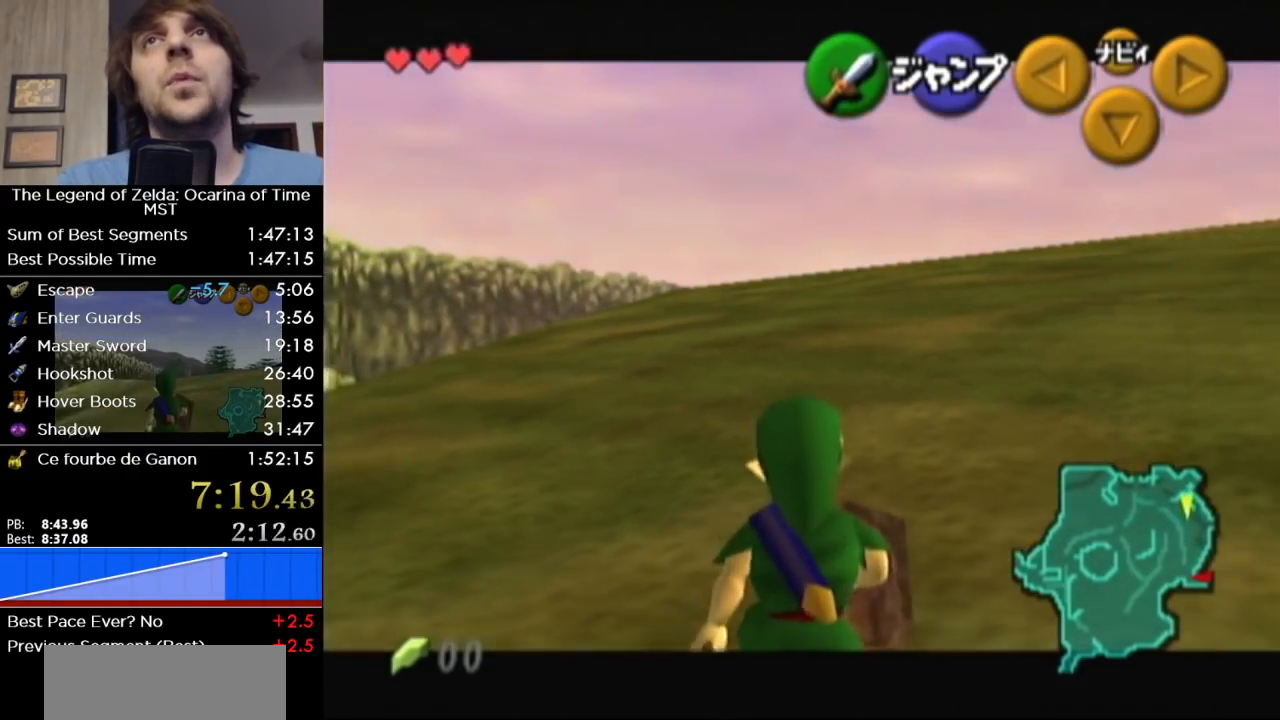
{"buttons": ["L1"], "left_stick": "down", "right_stick": "center", "events": []}
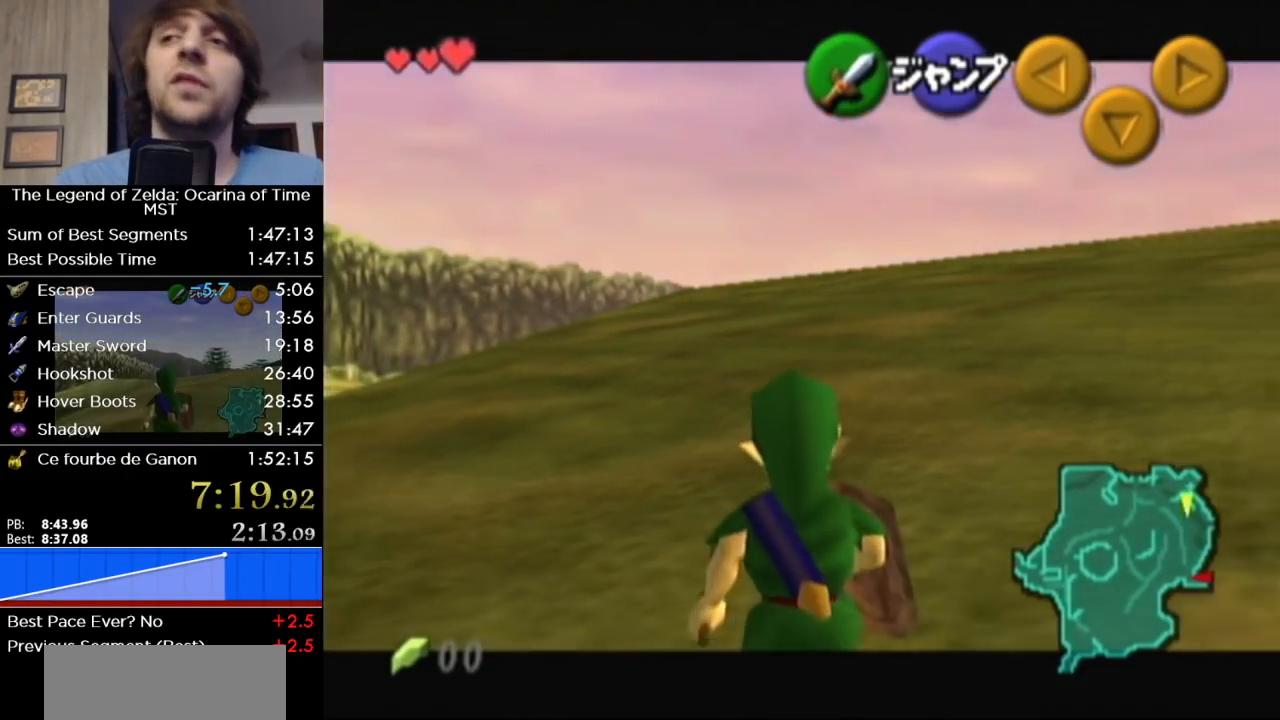
{"buttons": ["L1"], "left_stick": "down", "right_stick": "center", "events": []}
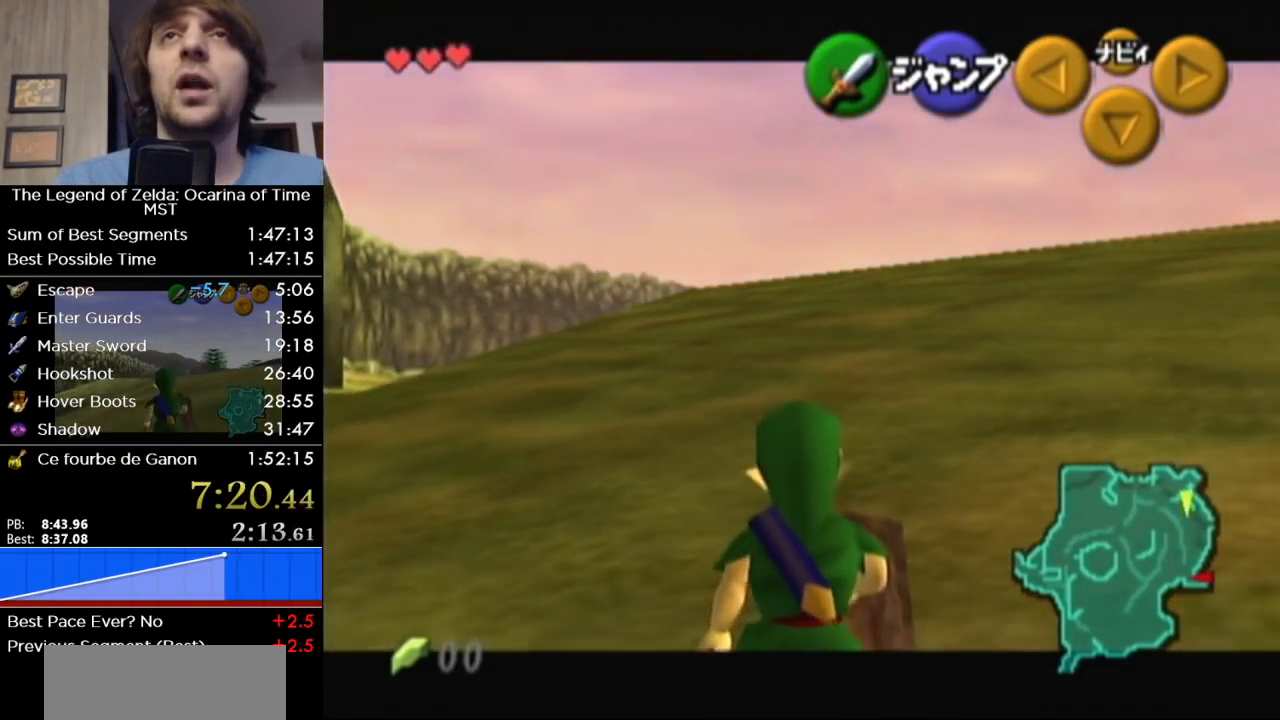
{"buttons": ["L1"], "left_stick": "down", "right_stick": "center", "events": []}
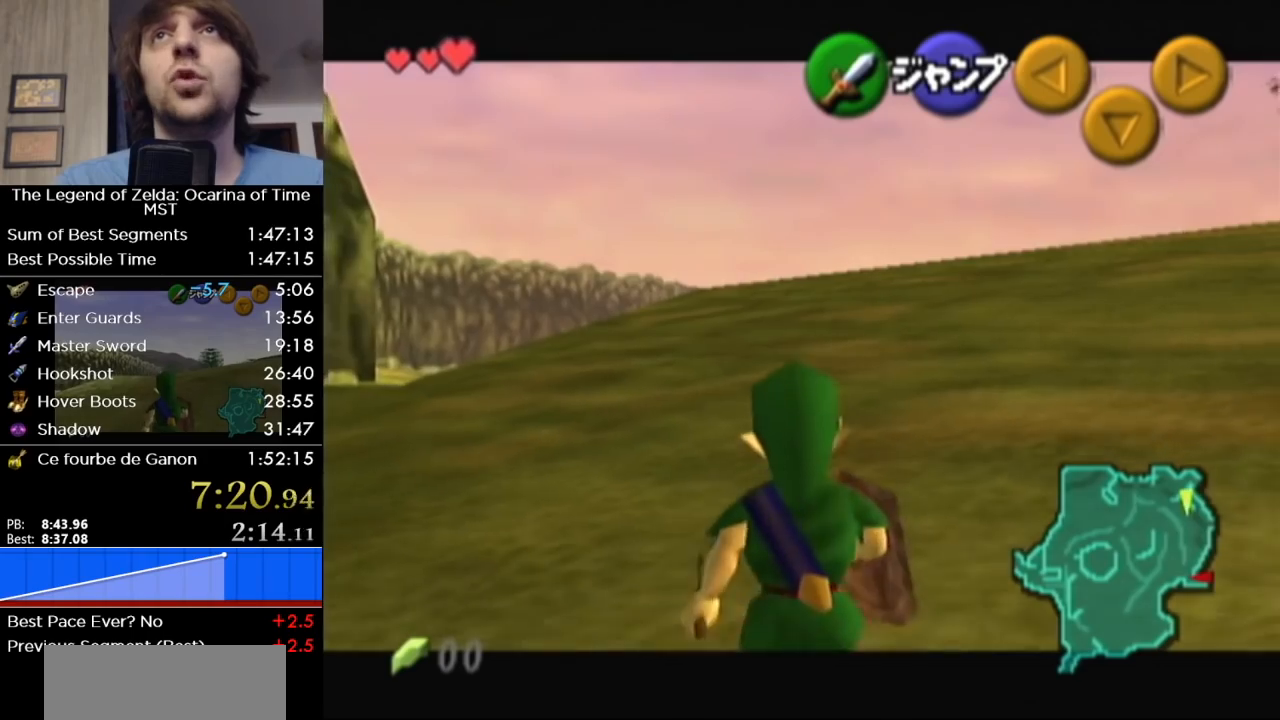
{"buttons": ["L1"], "left_stick": "down", "right_stick": "center", "events": []}
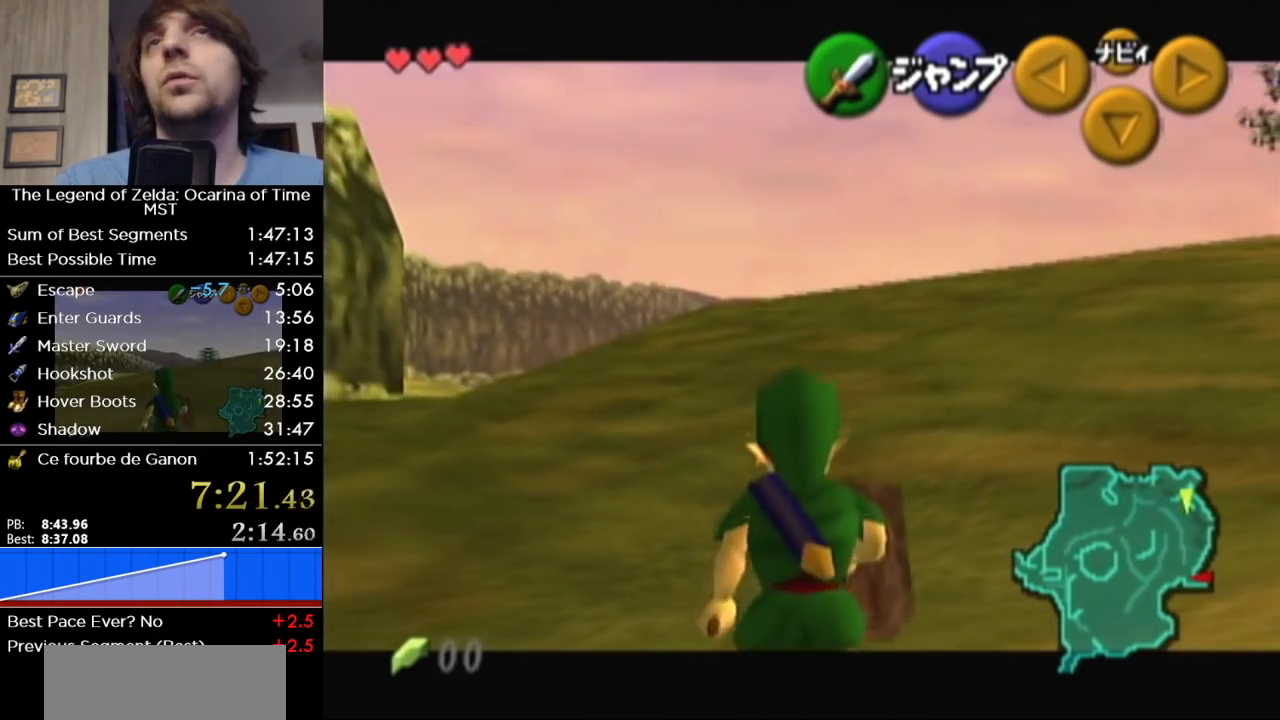
{"buttons": ["L1"], "left_stick": "down", "right_stick": "center", "events": []}
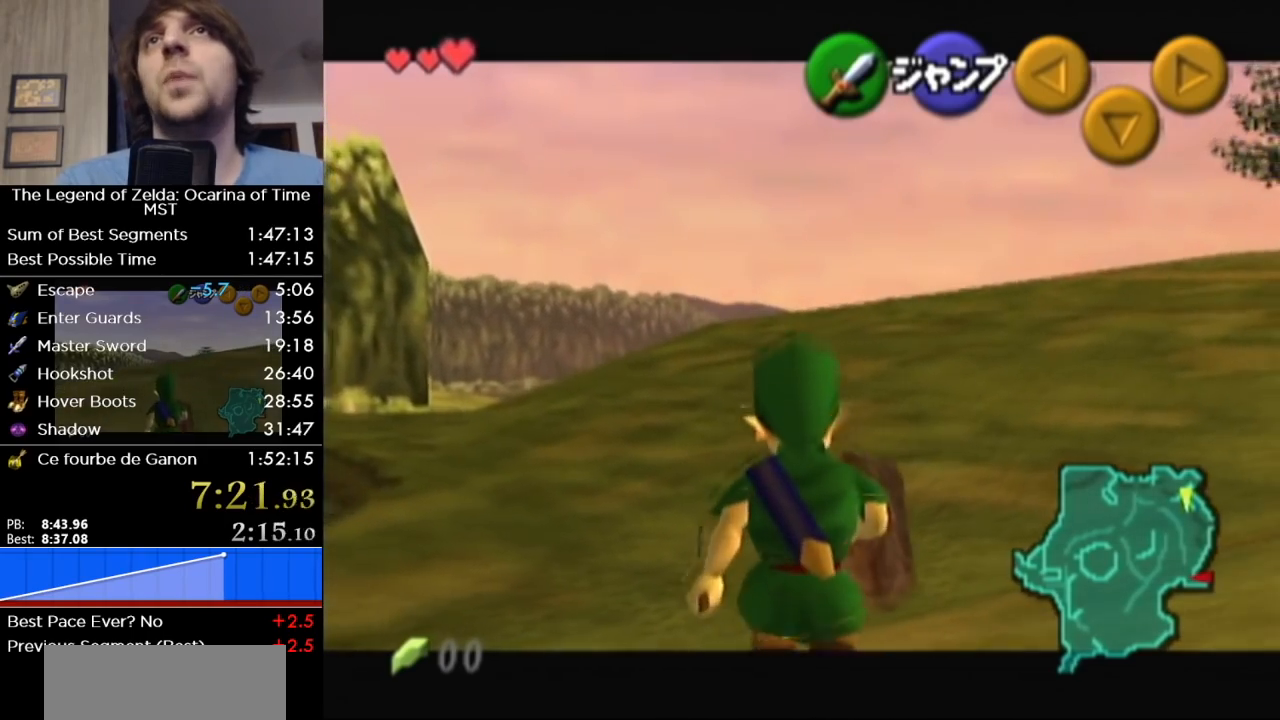
{"buttons": ["L1"], "left_stick": "down", "right_stick": "center", "events": []}
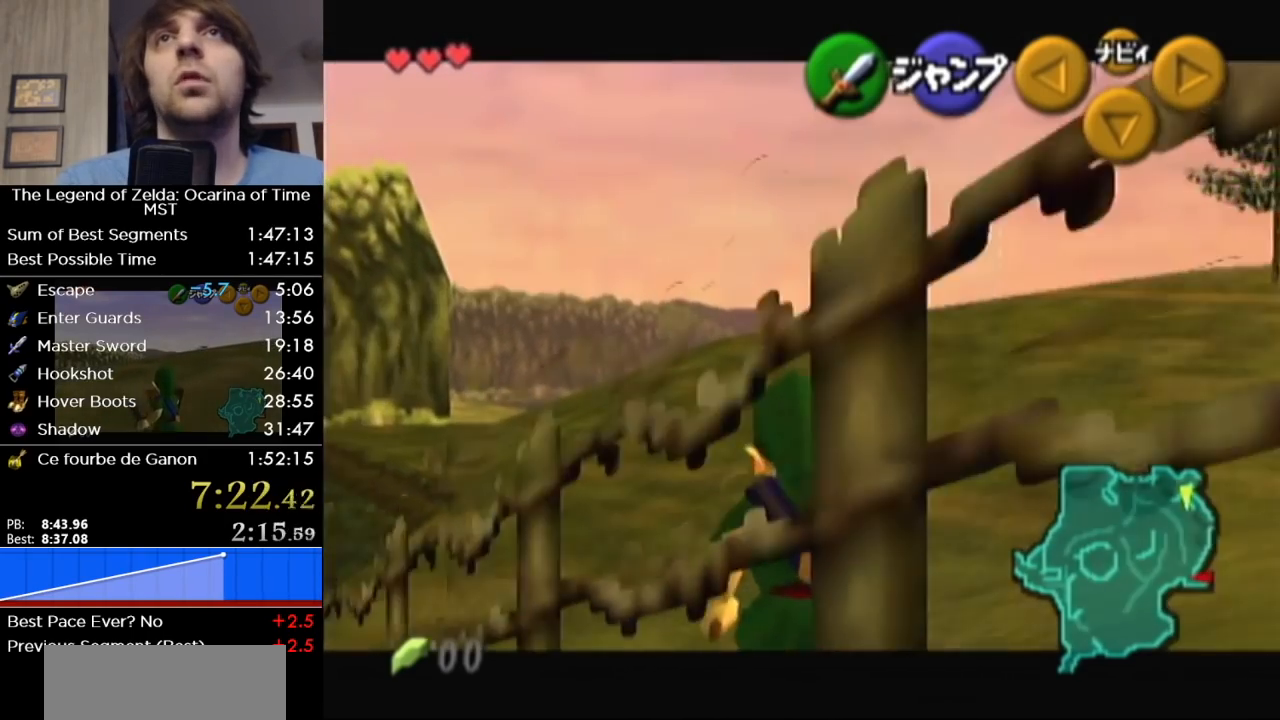
{"buttons": ["L1"], "left_stick": "down", "right_stick": "center", "events": []}
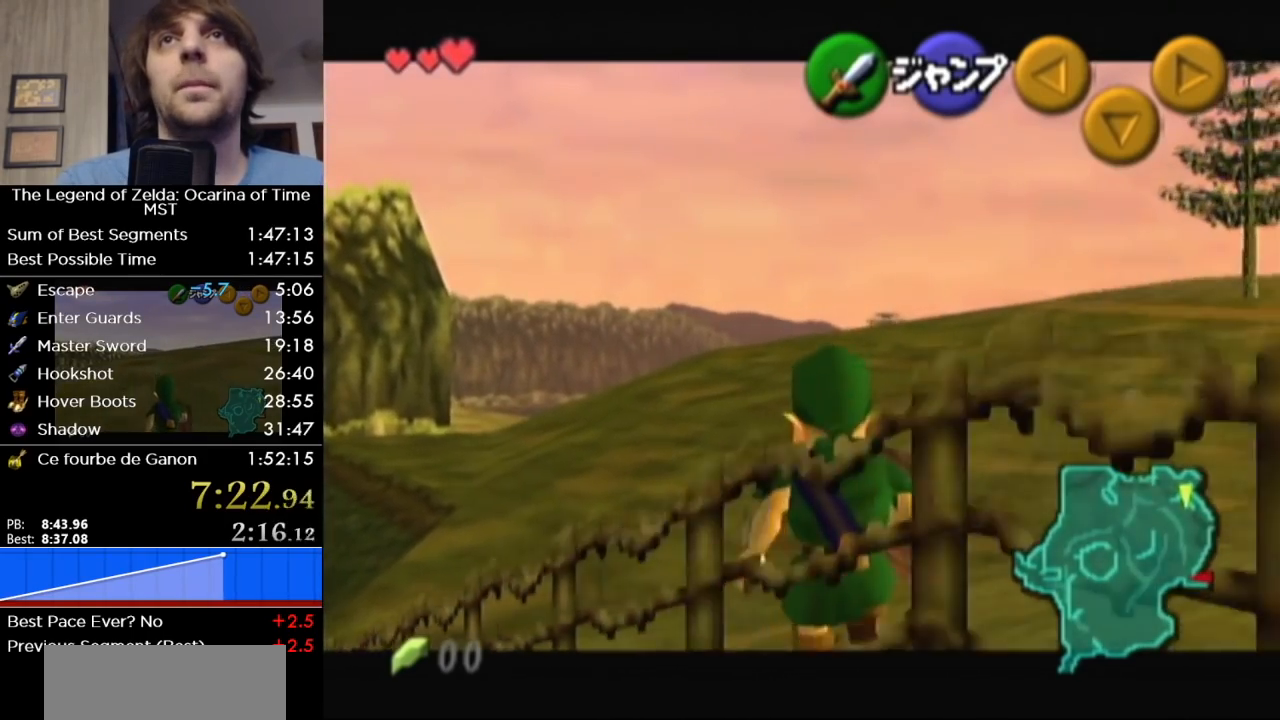
{"buttons": ["L1"], "left_stick": "down", "right_stick": "center", "events": []}
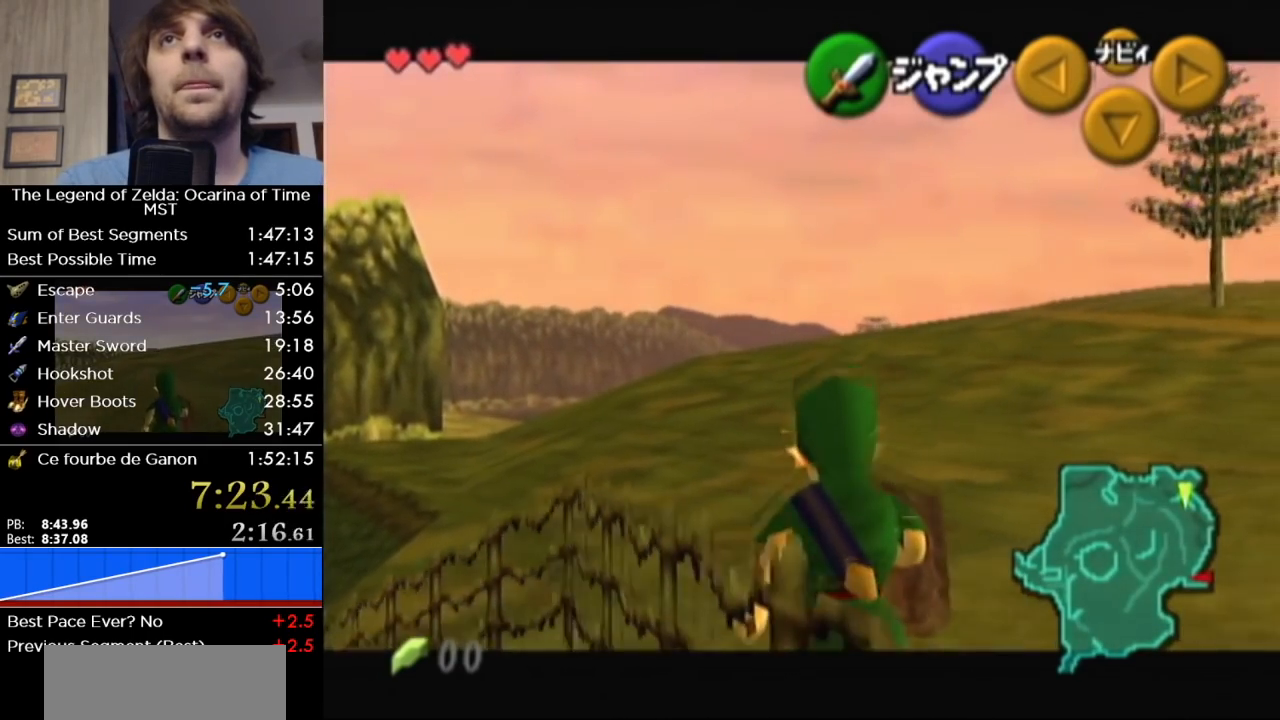
{"buttons": ["L1"], "left_stick": "center", "right_stick": "center", "events": [[250, "A", "down"], [250, "left_stick", "left"], [383, "A", "up"], [400, "left_stick", "center"]]}
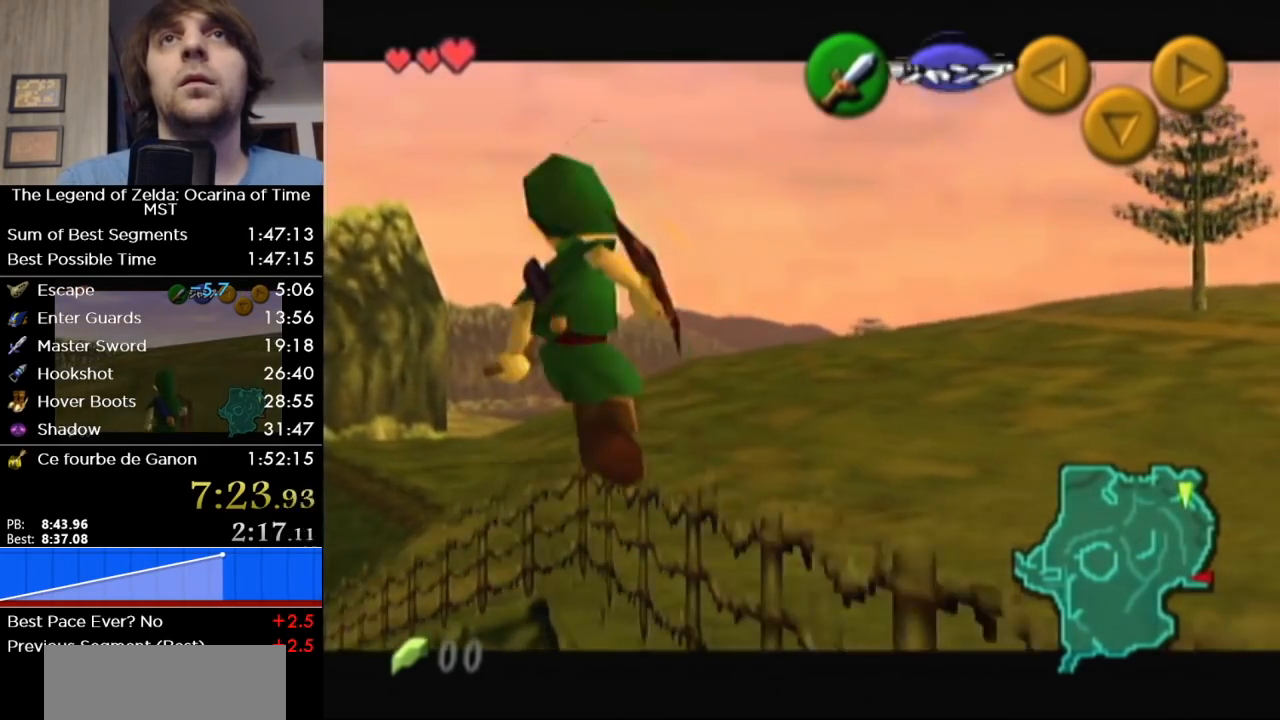
{"buttons": ["L1"], "left_stick": "center", "right_stick": "center", "events": [[67, "B", "down"], [167, "B", "up"]]}
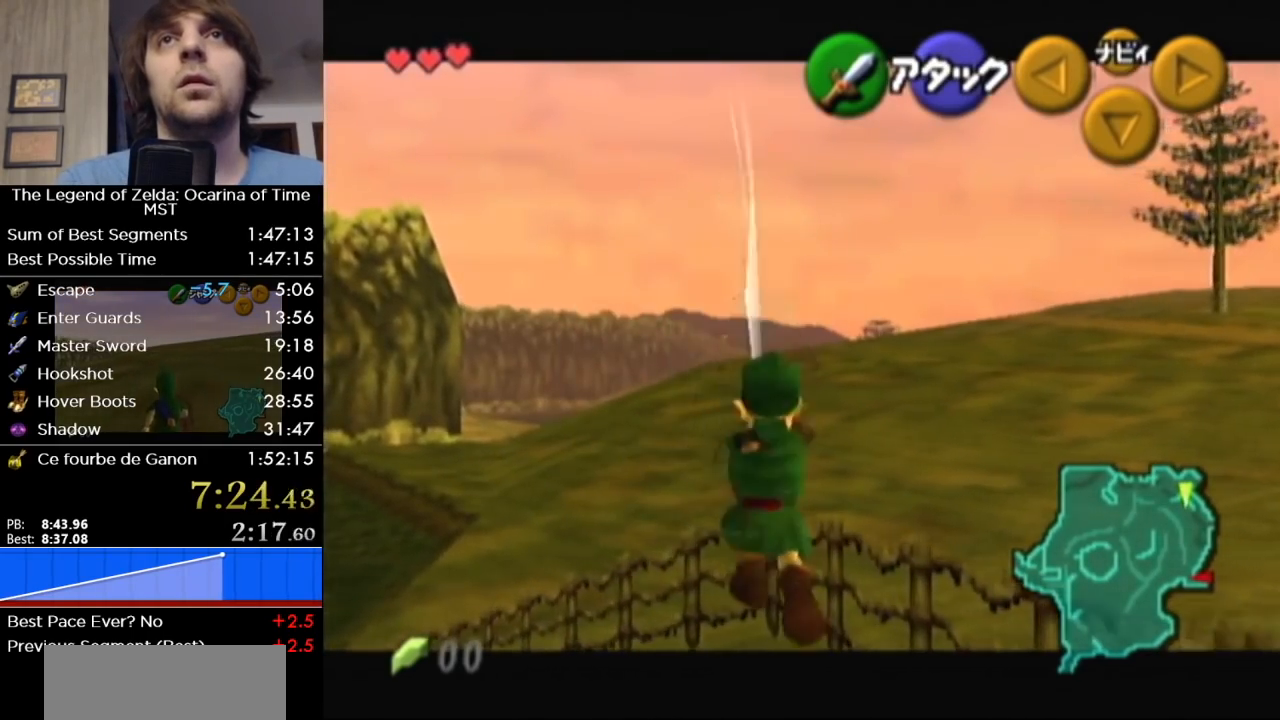
{"buttons": ["L1"], "left_stick": "right", "right_stick": "center", "events": [[67, "left_stick", "right"]]}
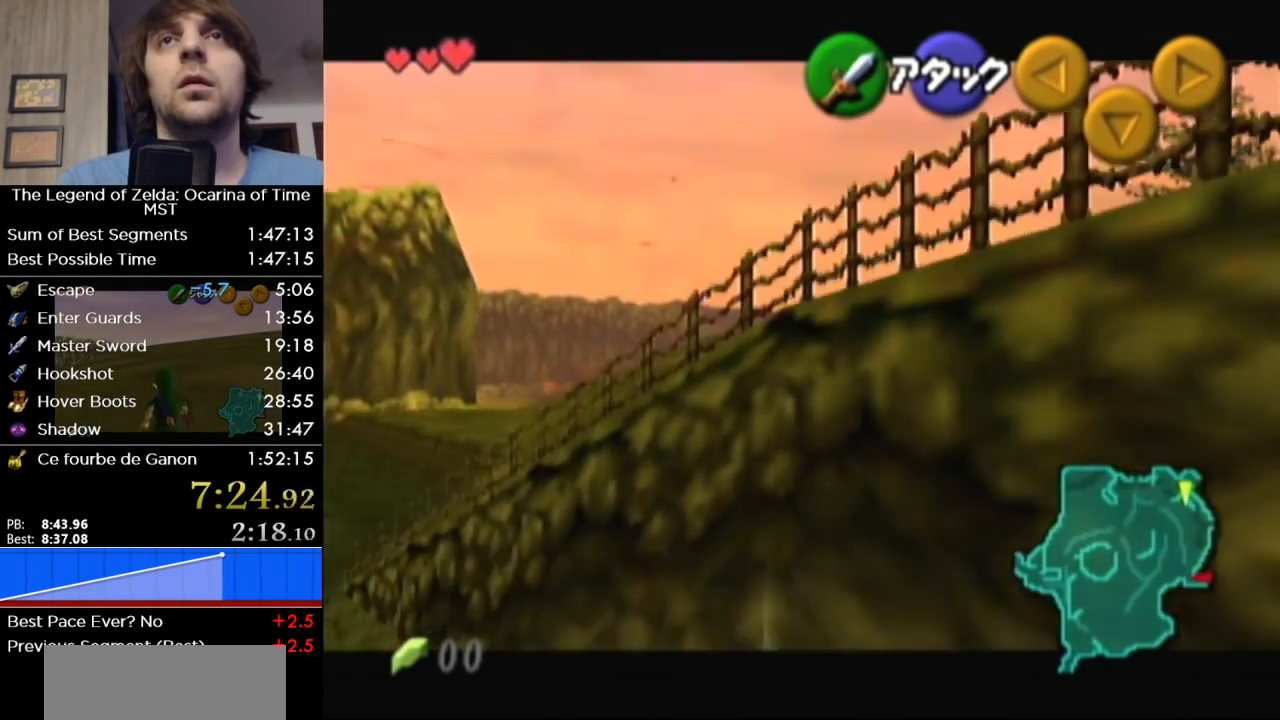
{"buttons": ["L1"], "left_stick": "right", "right_stick": "center", "events": []}
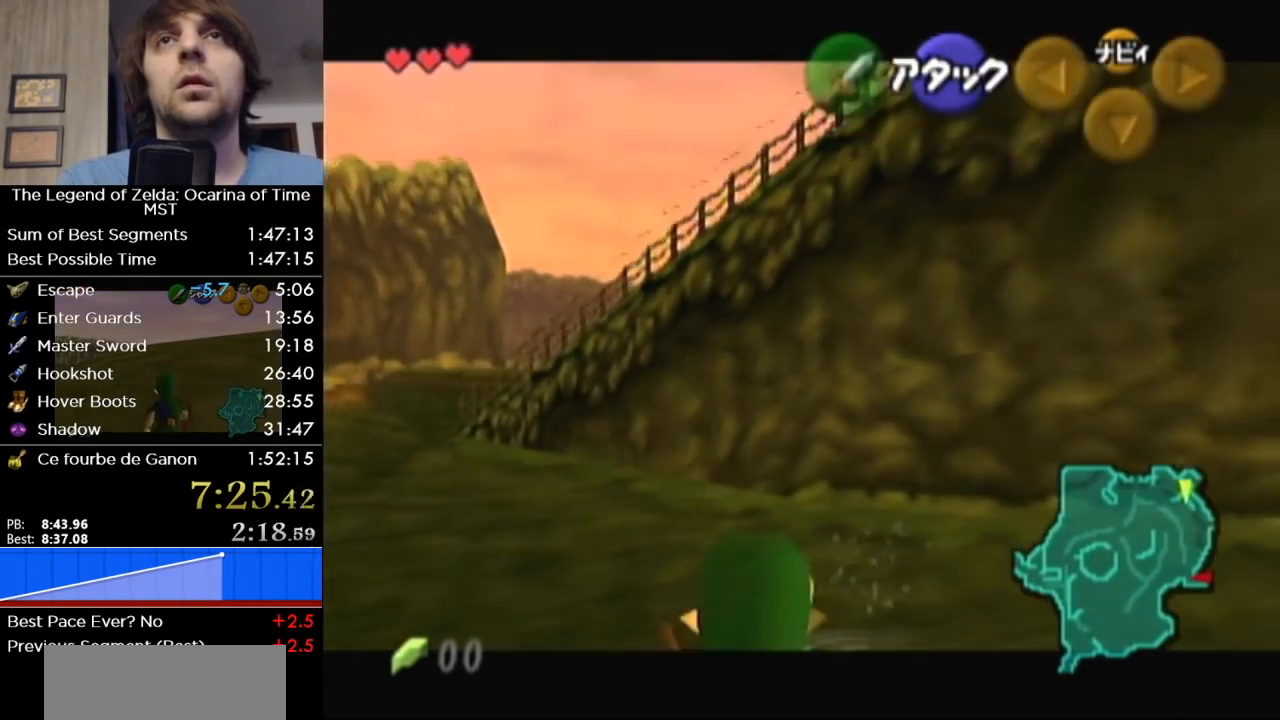
{"buttons": ["L1"], "left_stick": "right", "right_stick": "center", "events": []}
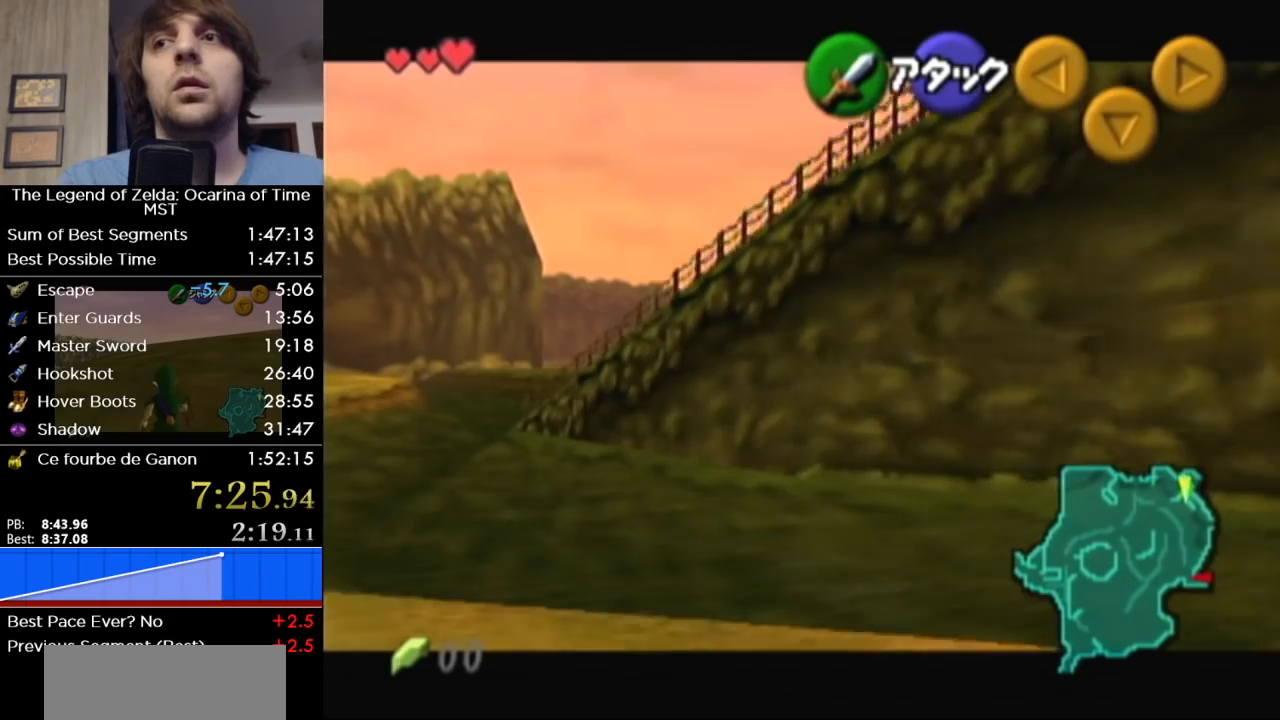
{"buttons": ["L1"], "left_stick": "right", "right_stick": "center", "events": []}
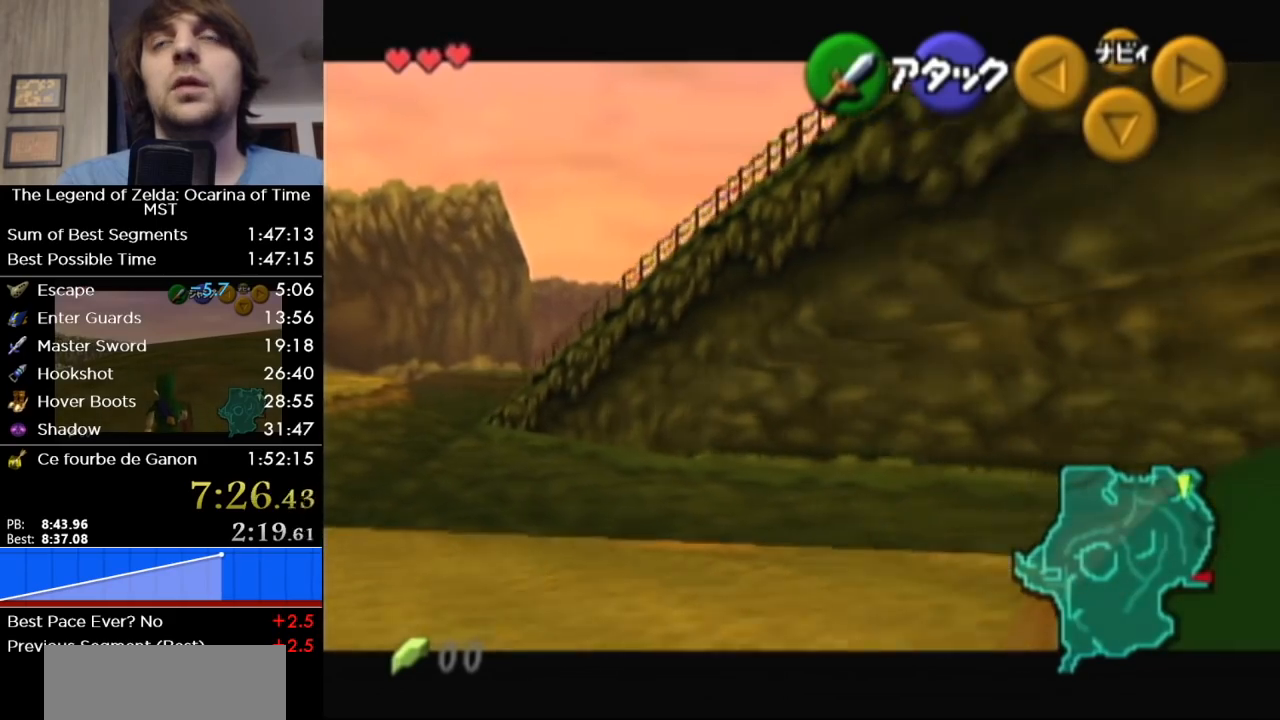
{"buttons": ["L1"], "left_stick": "right", "right_stick": "center", "events": []}
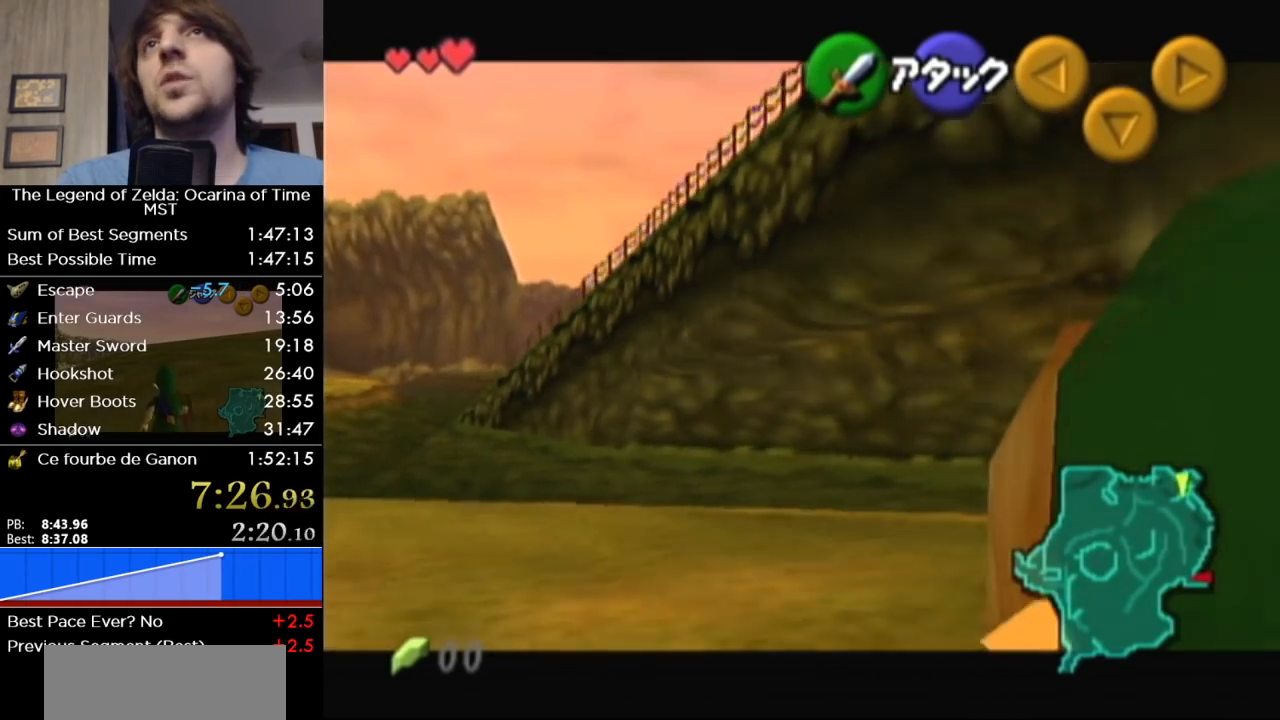
{"buttons": ["L1"], "left_stick": "right", "right_stick": "center", "events": []}
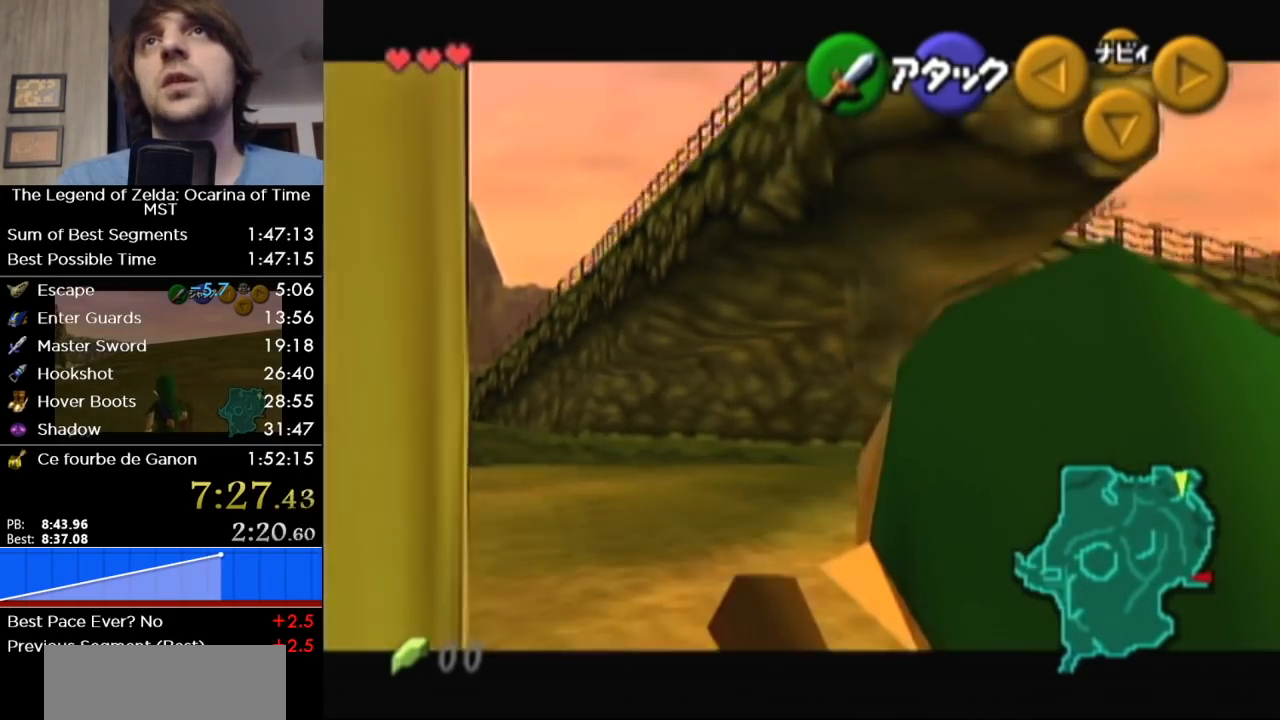
{"buttons": ["L1"], "left_stick": "right", "right_stick": "center", "events": []}
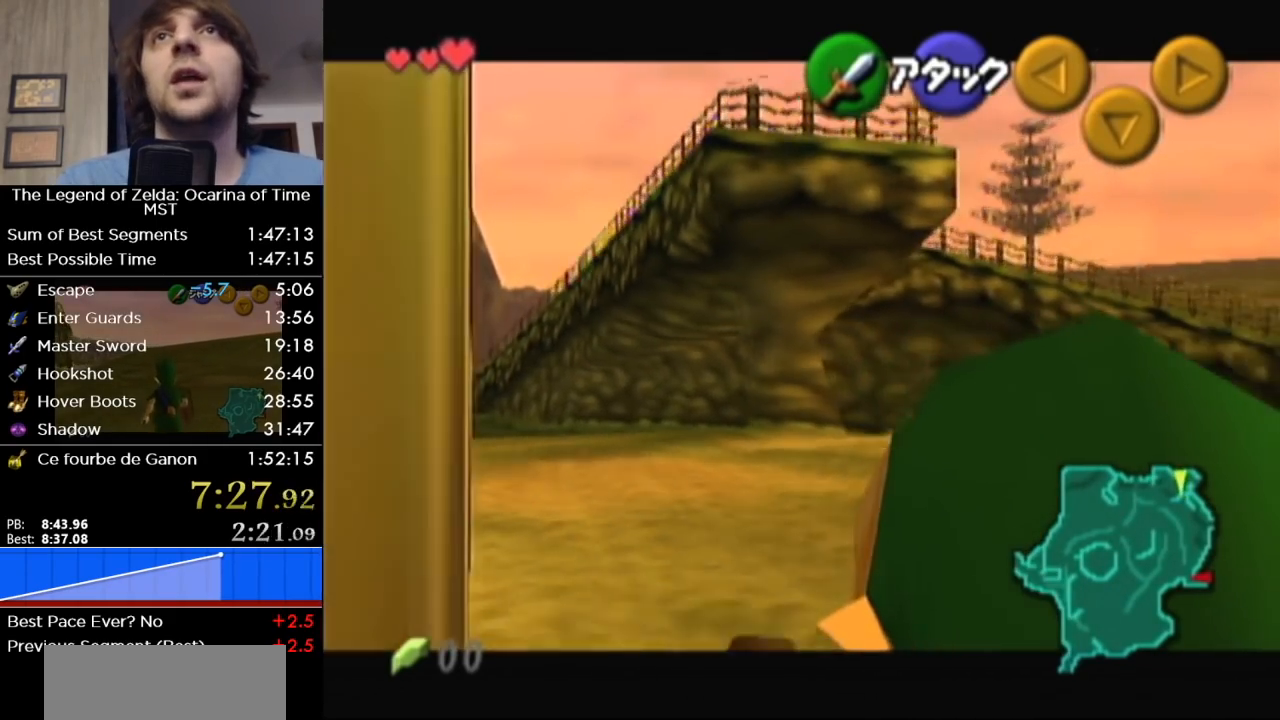
{"buttons": ["L1"], "left_stick": "right", "right_stick": "center", "events": []}
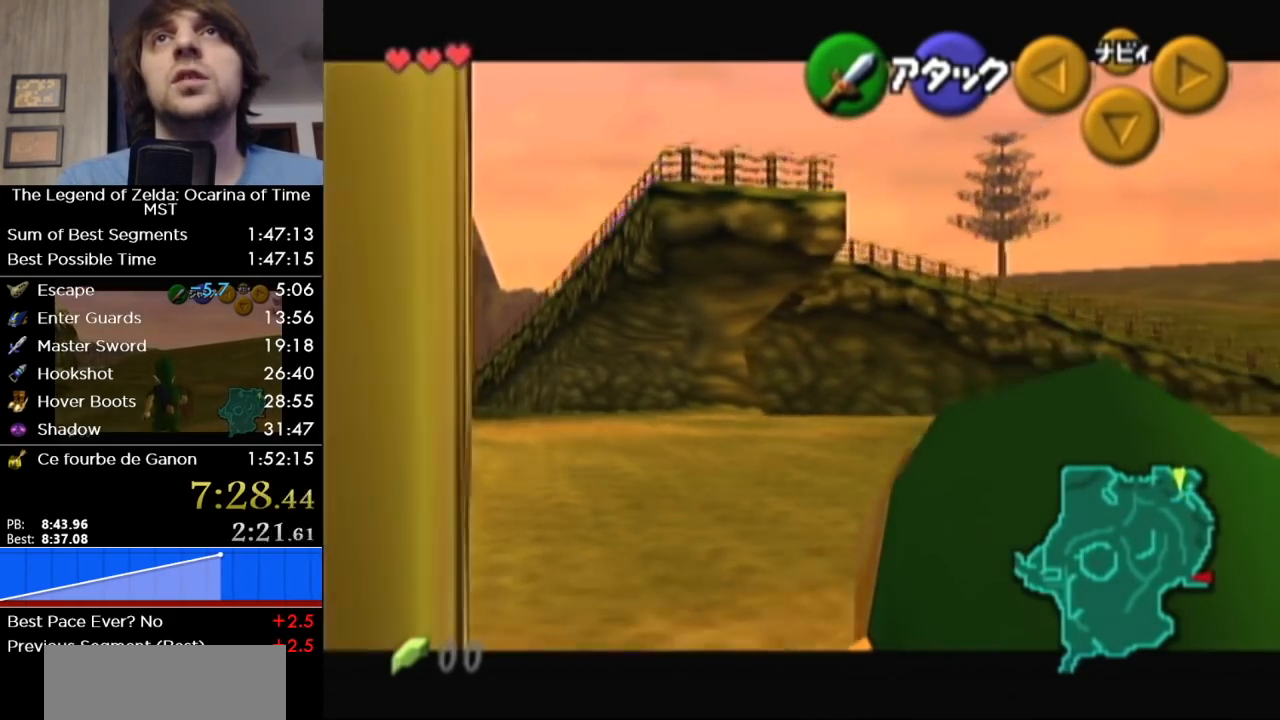
{"buttons": ["L1"], "left_stick": "right", "right_stick": "center", "events": []}
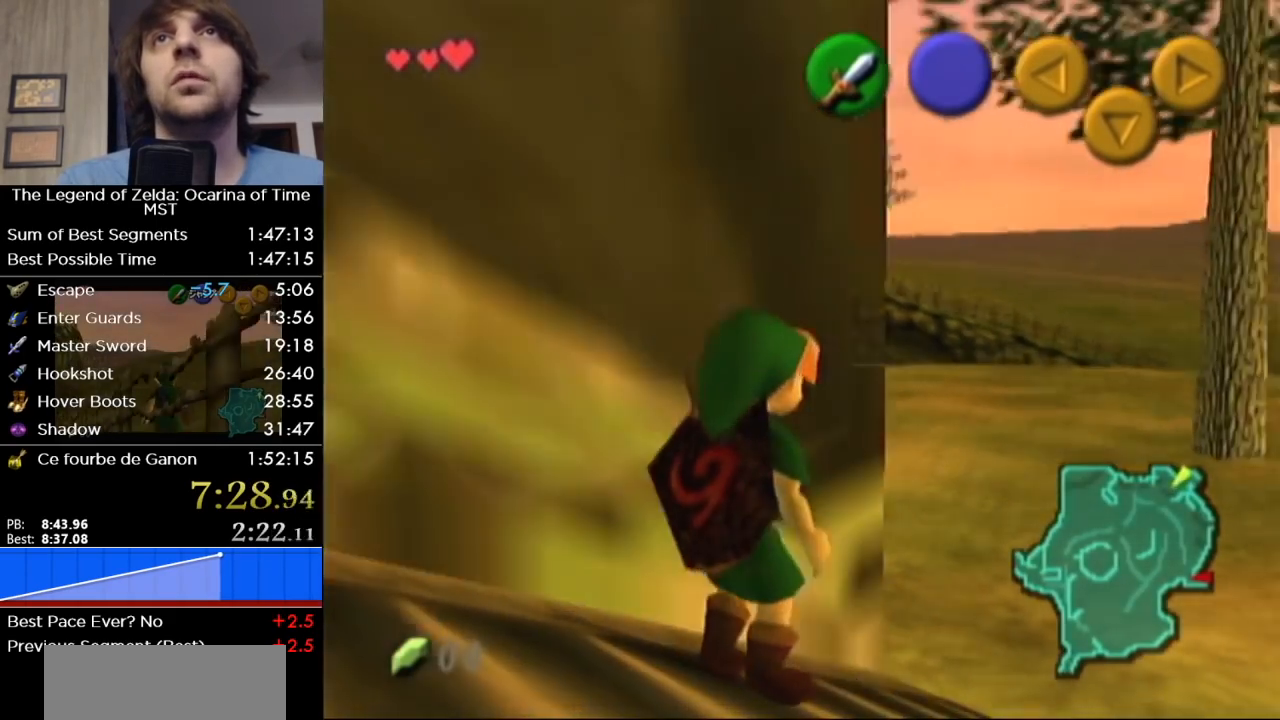
{"buttons": ["L1"], "left_stick": "right", "right_stick": "center", "events": []}
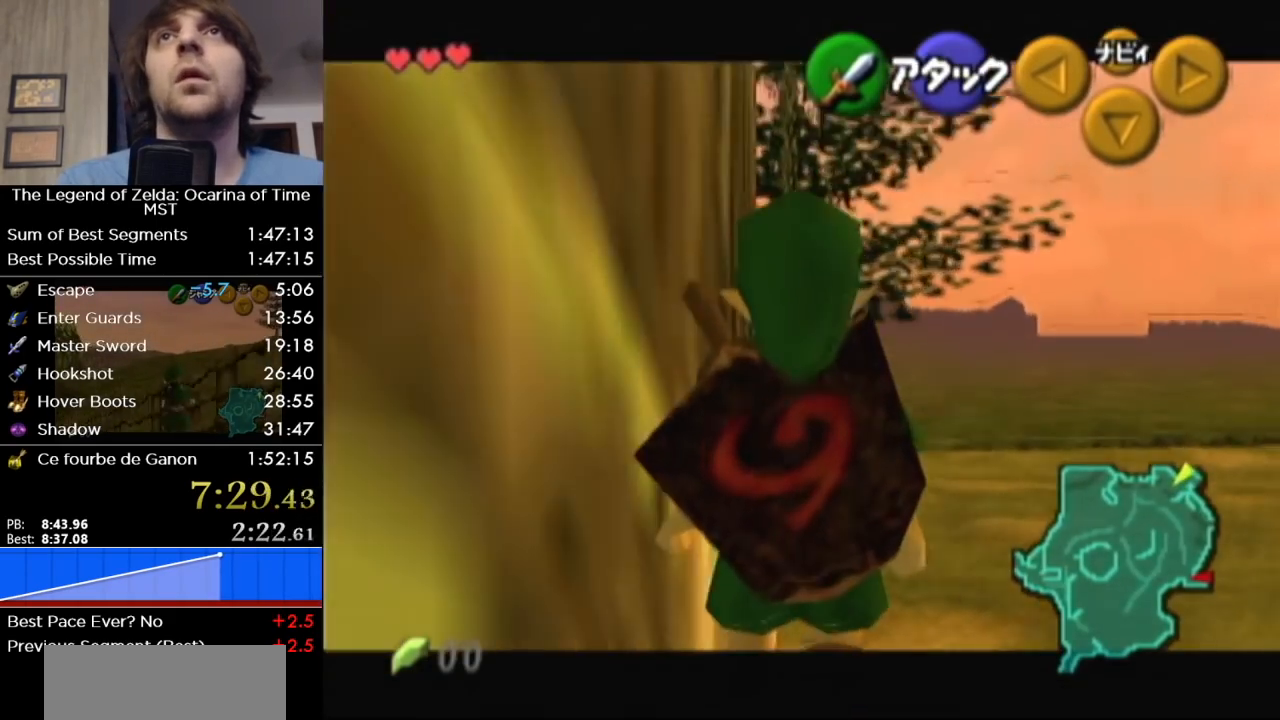
{"buttons": ["L1"], "left_stick": "right", "right_stick": "center", "events": []}
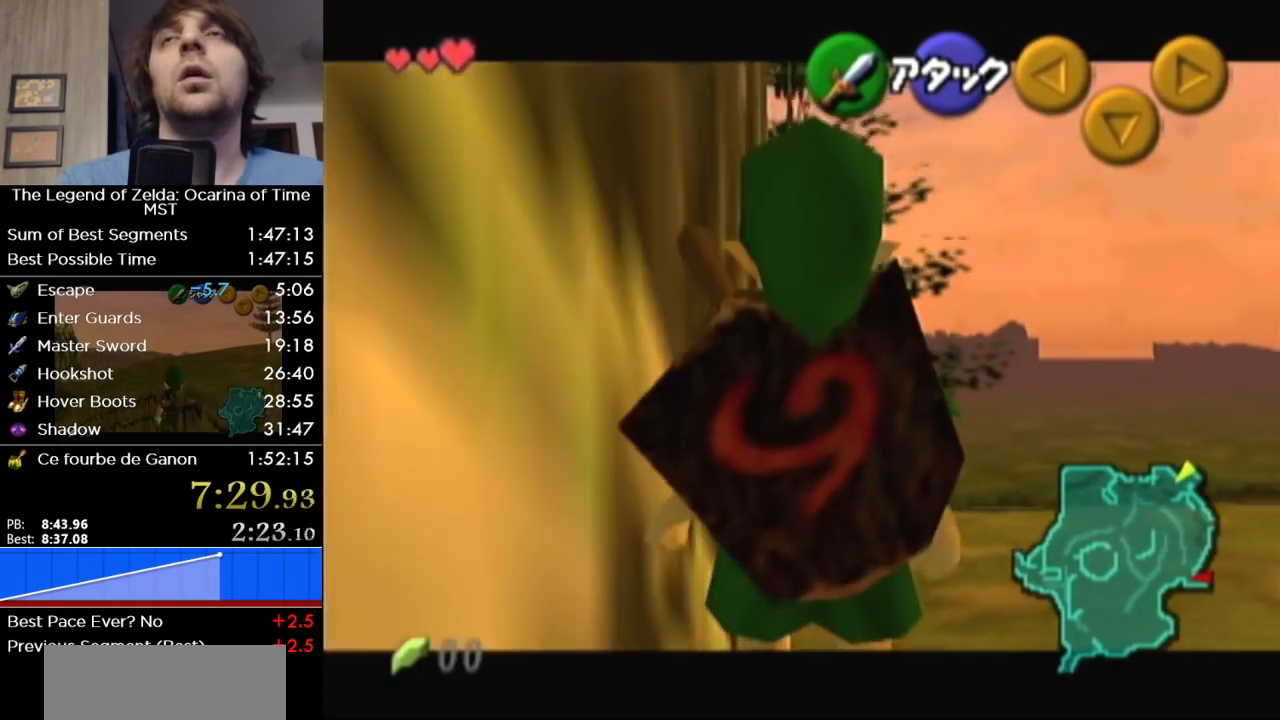
{"buttons": ["L1"], "left_stick": "right", "right_stick": "center", "events": []}
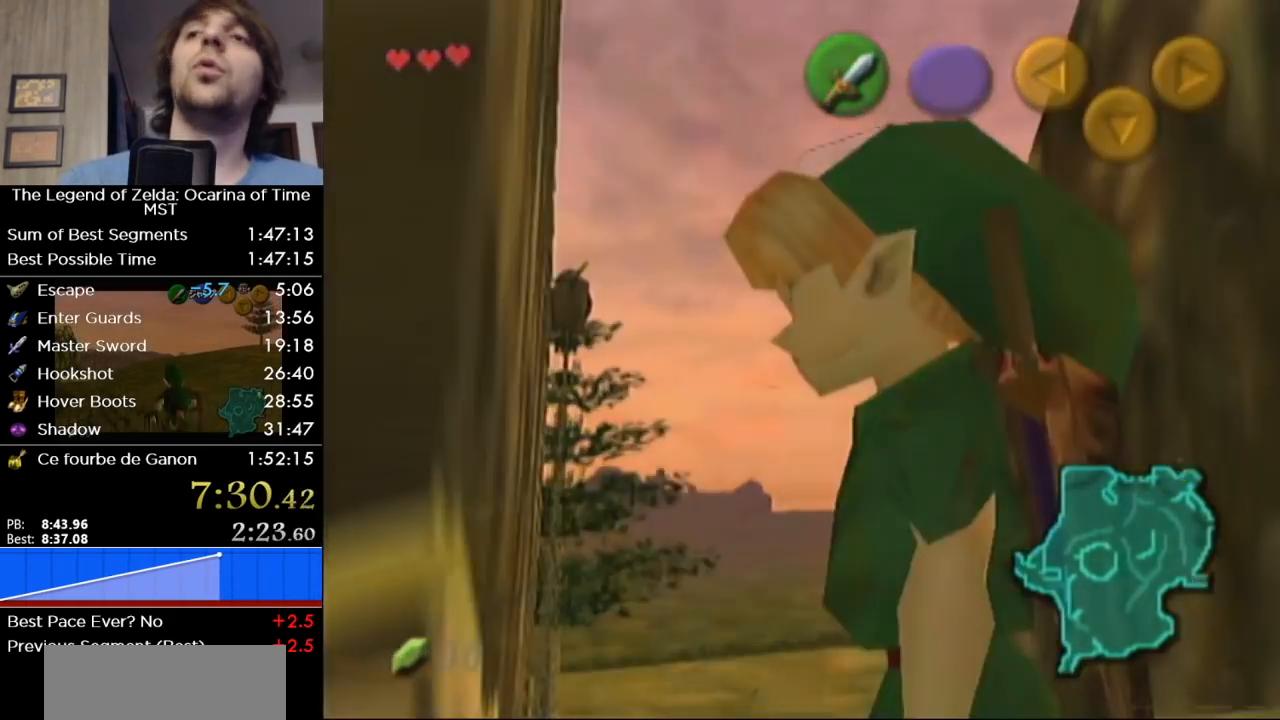
{"buttons": [], "left_stick": "center", "right_stick": "center", "events": [[183, "left_stick", "center"], [267, "L1", "up"]]}